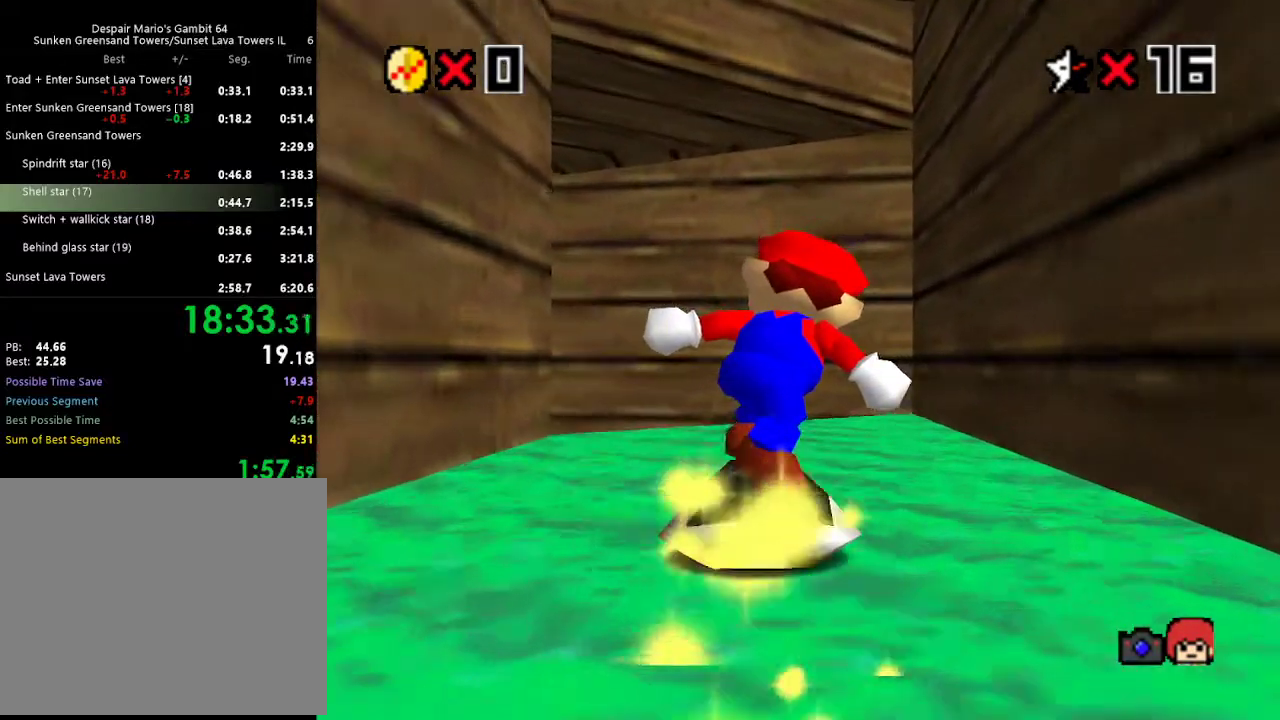
Gameplay with a controller (Nintendo layout); each line is a JSON object with the inputs held at the frame after it. "events" lists button and stick changes between this image and that frame as [ms after this image, input, new state], when the widget could be followed in between. Not read: L3 R3.
{"buttons": [], "left_stick": "up", "events": [[267, "C_DOWN", "down"], [367, "C_DOWN", "up"]]}
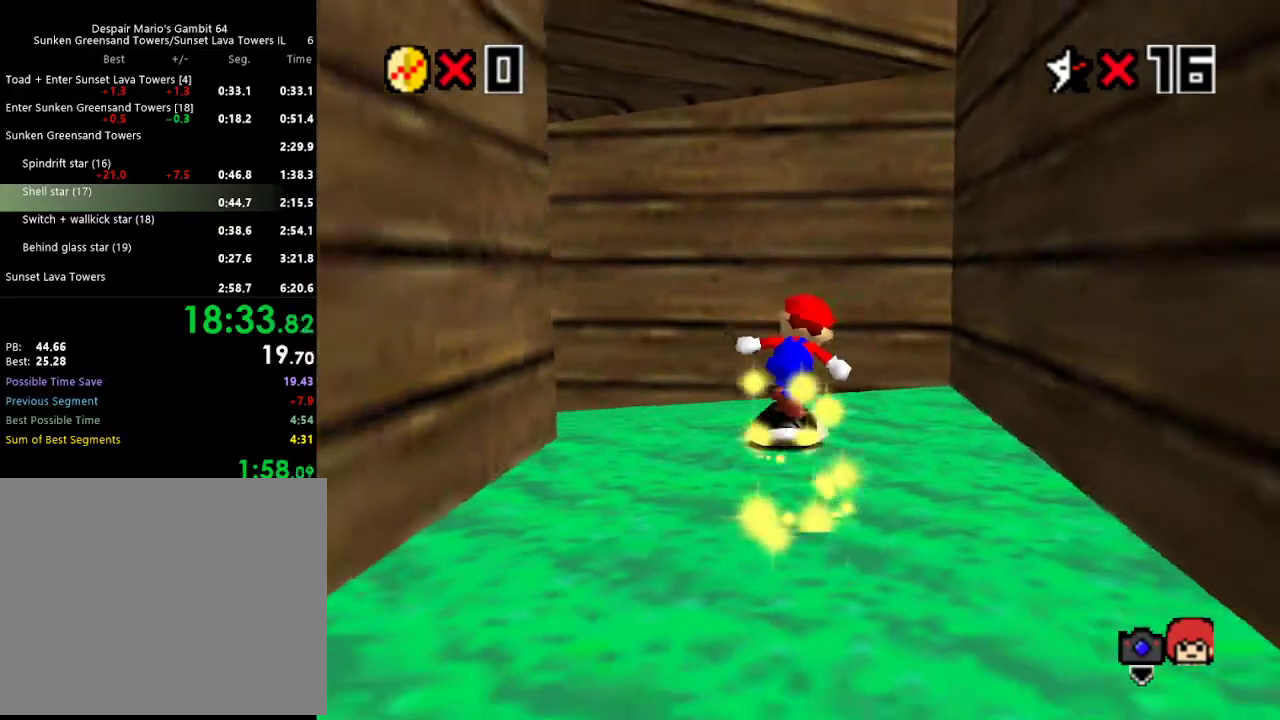
{"buttons": [], "left_stick": "up-left", "events": [[67, "left_stick", "up-left"]]}
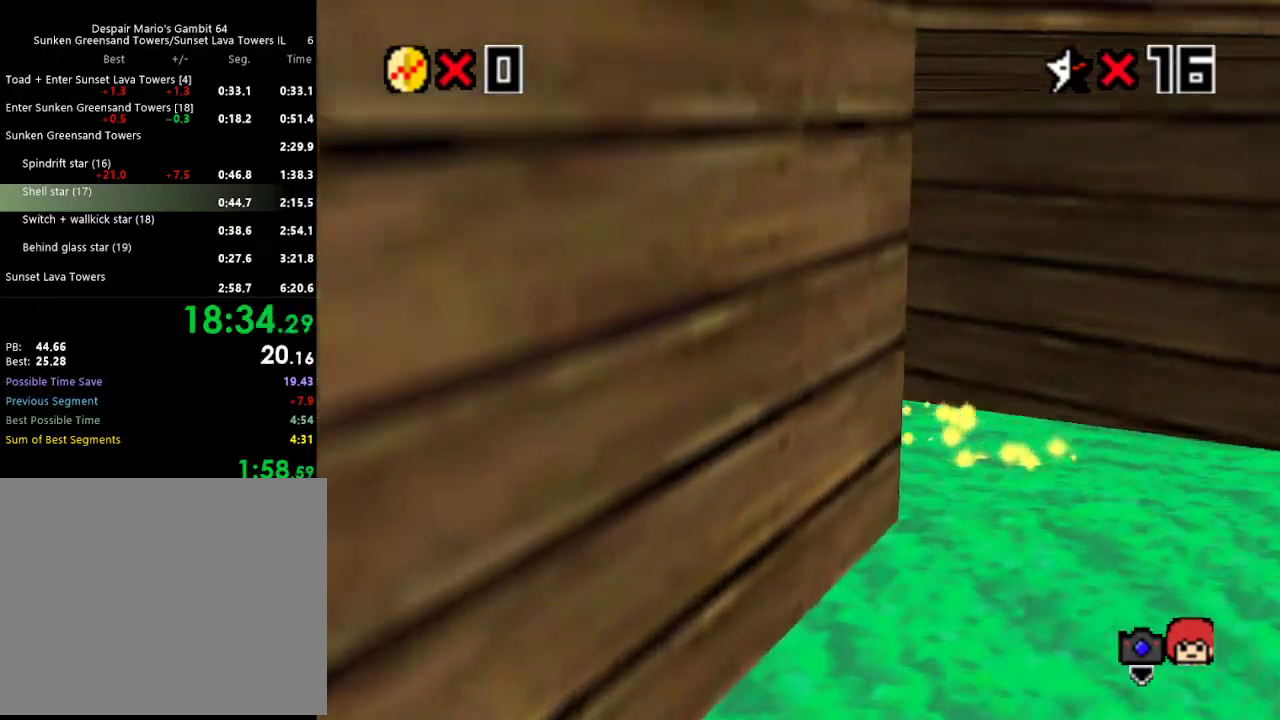
{"buttons": [], "left_stick": "up", "events": [[267, "left_stick", "up"], [367, "A", "down"], [450, "A", "up"]]}
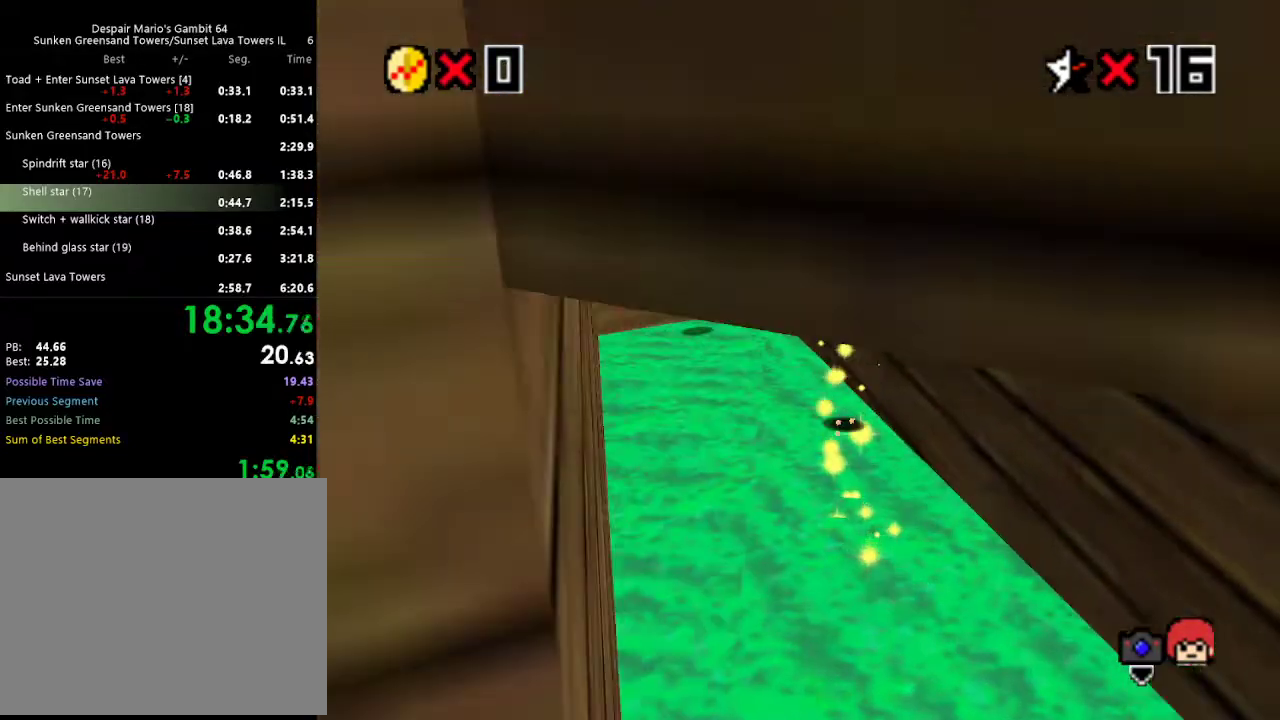
{"buttons": [], "left_stick": "down-left", "events": [[33, "left_stick", "up-left"], [167, "left_stick", "left"], [367, "left_stick", "down-left"]]}
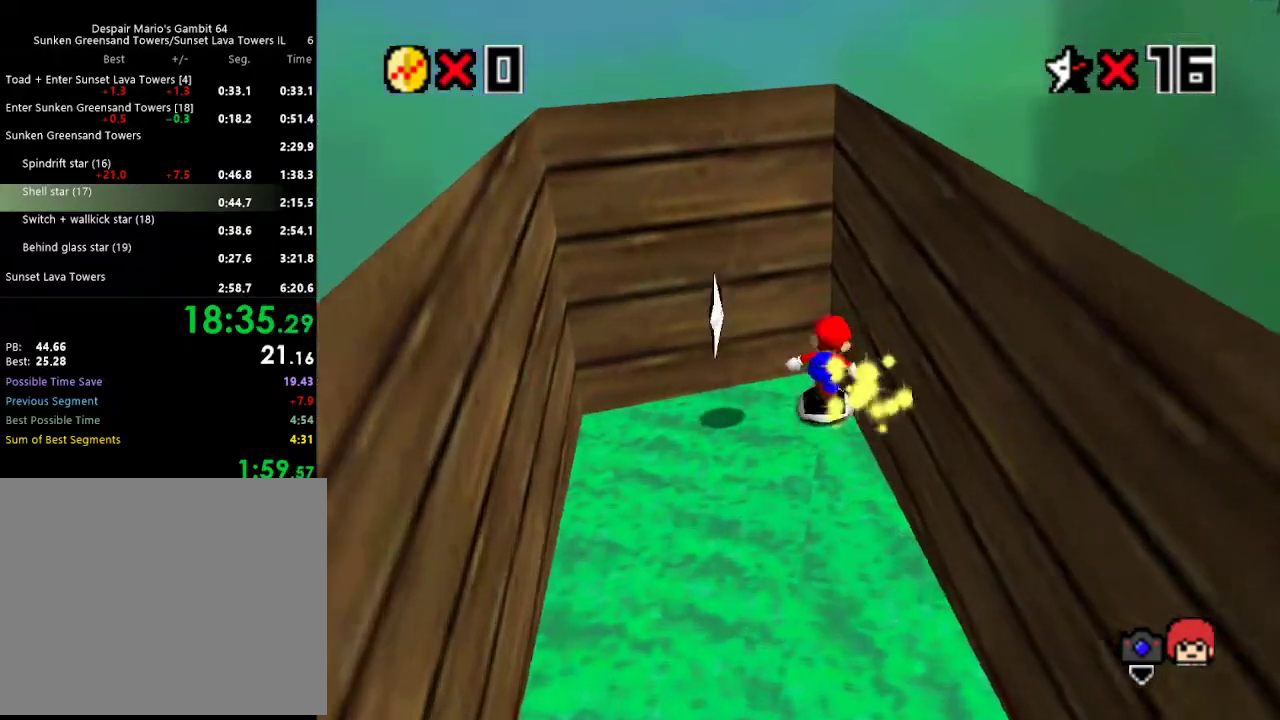
{"buttons": ["A"], "left_stick": "down-left", "events": [[67, "A", "down"]]}
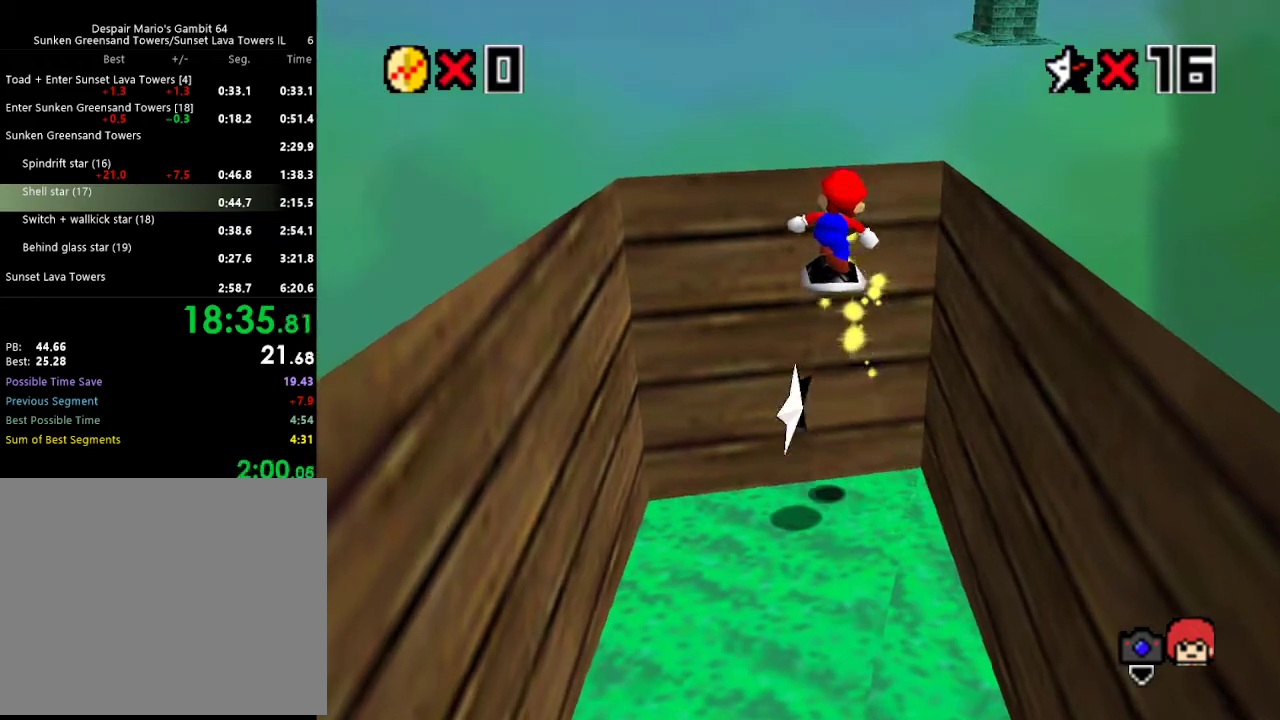
{"buttons": [], "left_stick": "center", "events": [[17, "A", "up"], [383, "left_stick", "down"], [483, "left_stick", "center"]]}
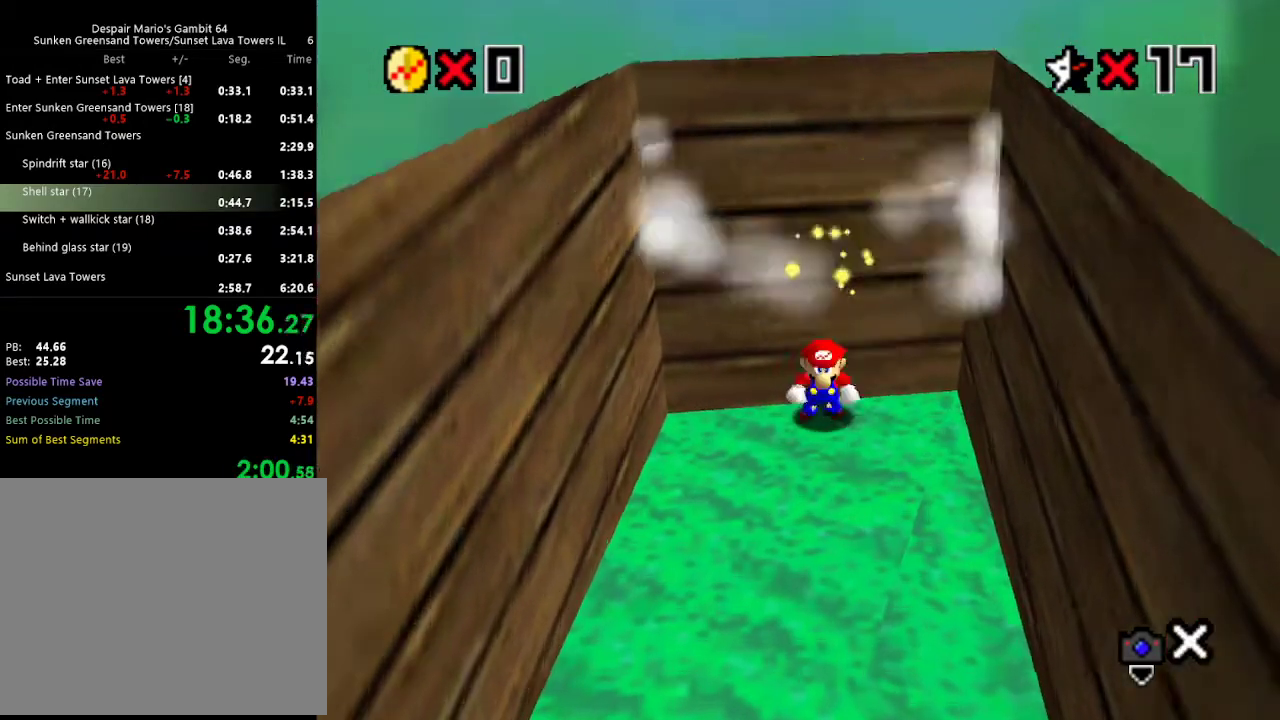
{"buttons": [], "left_stick": "center", "events": []}
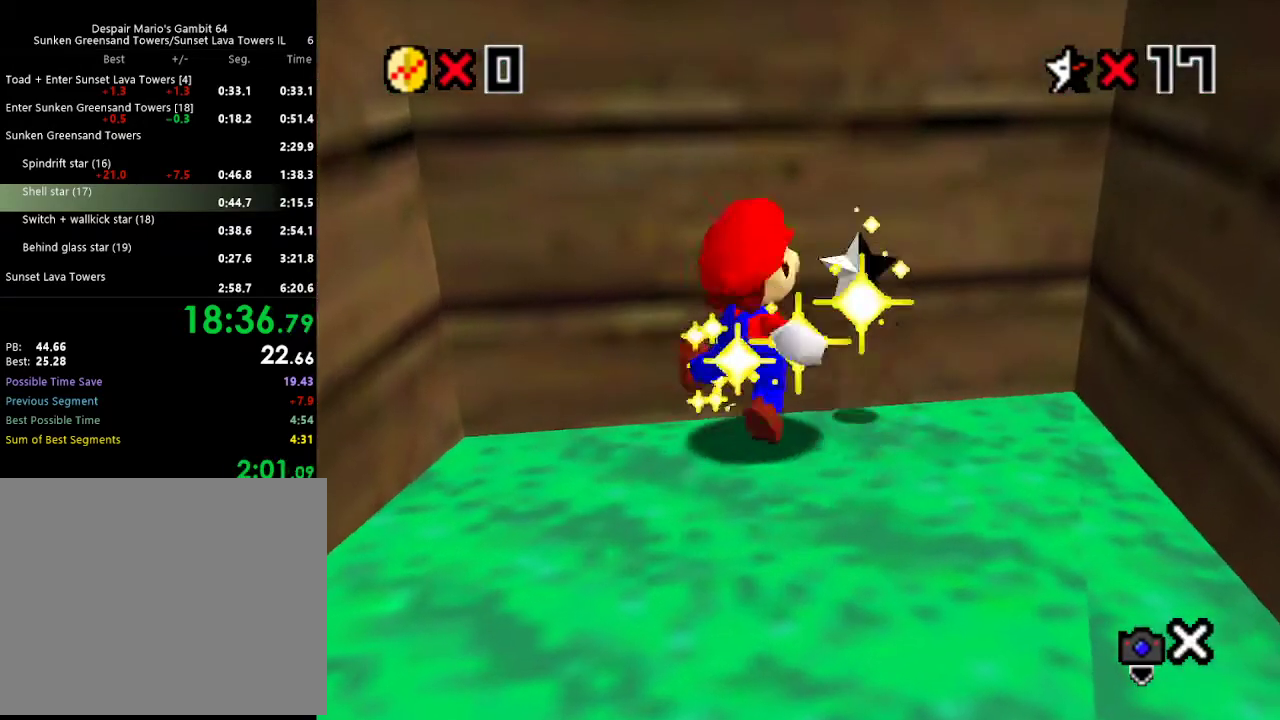
{"buttons": [], "left_stick": "center", "events": []}
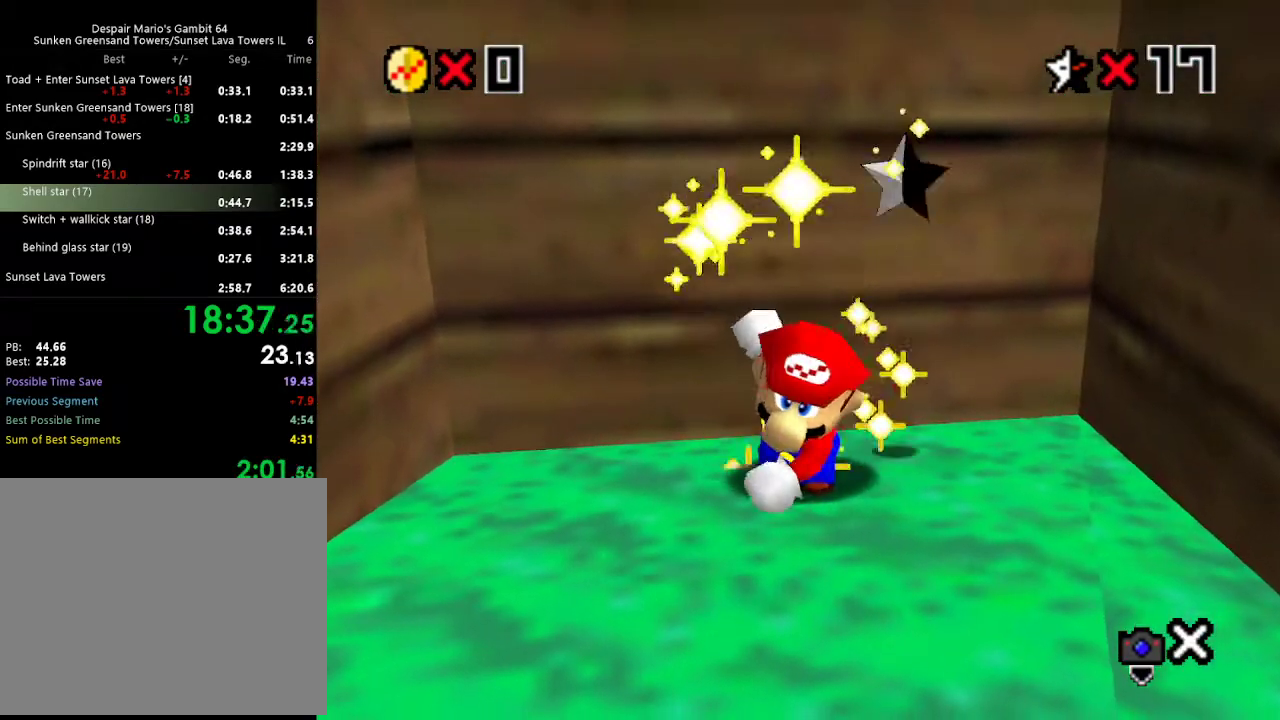
{"buttons": [], "left_stick": "center", "events": []}
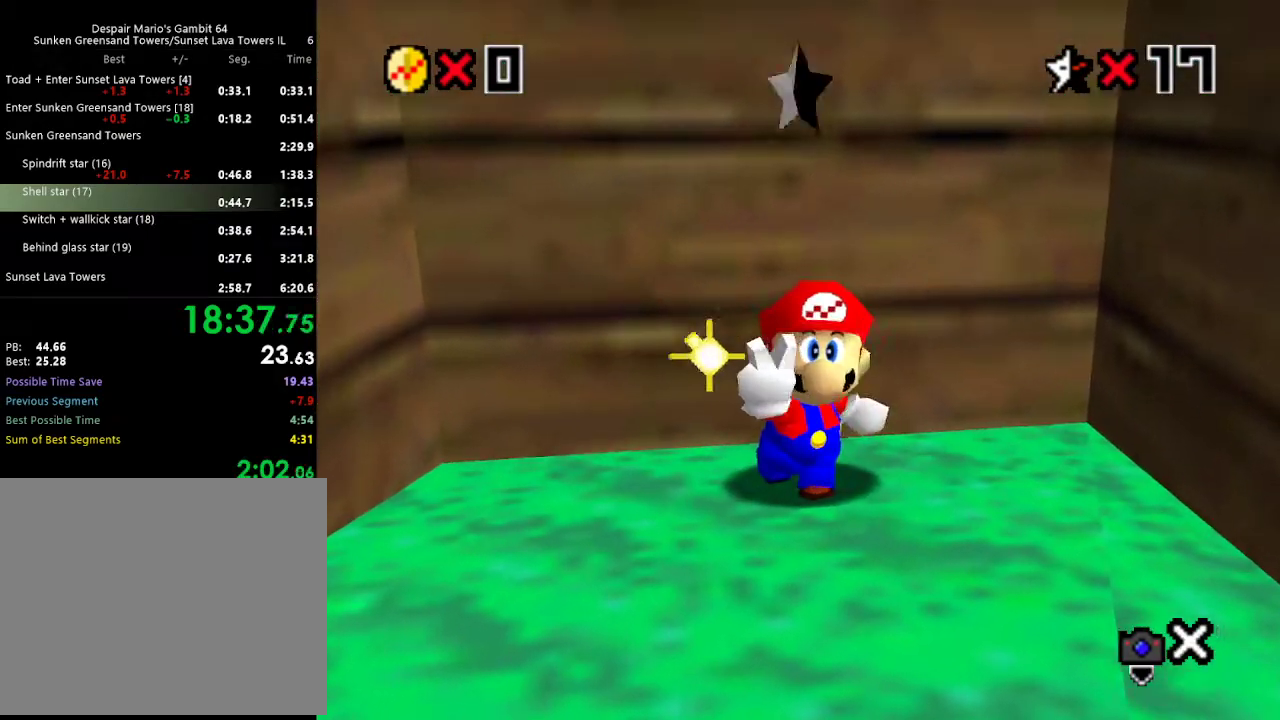
{"buttons": [], "left_stick": "center", "events": []}
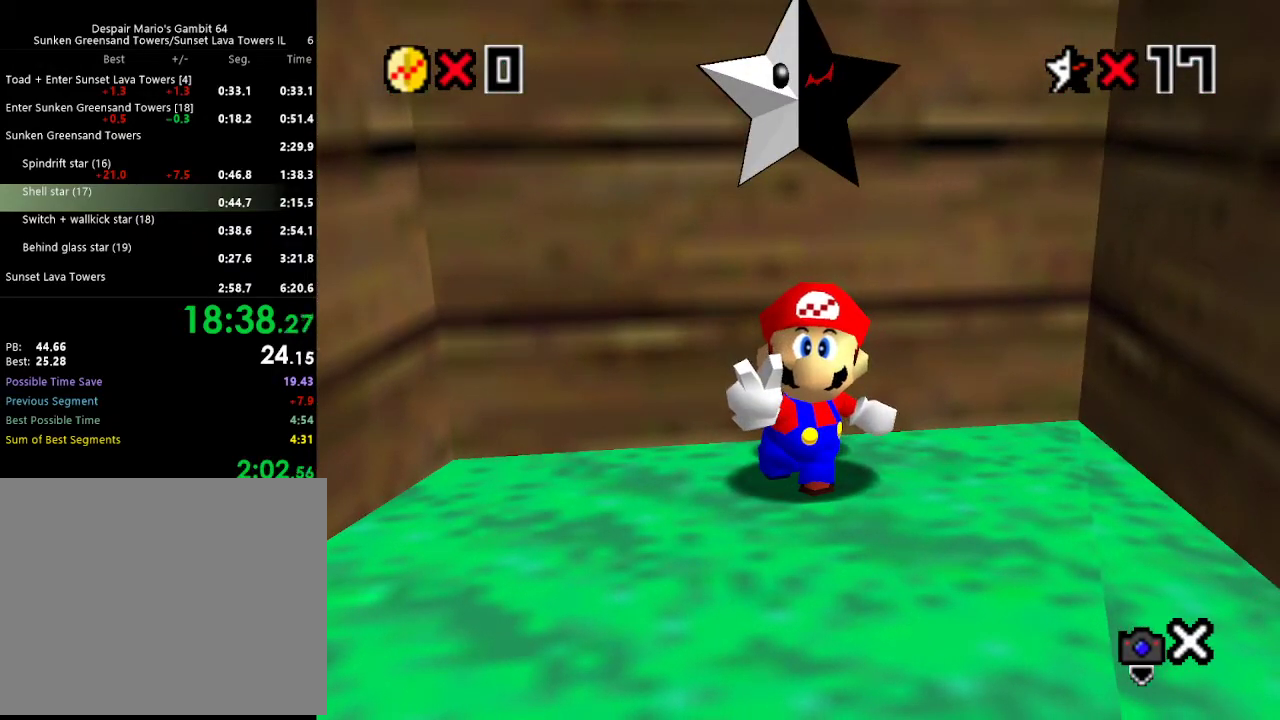
{"buttons": [], "left_stick": "center", "events": []}
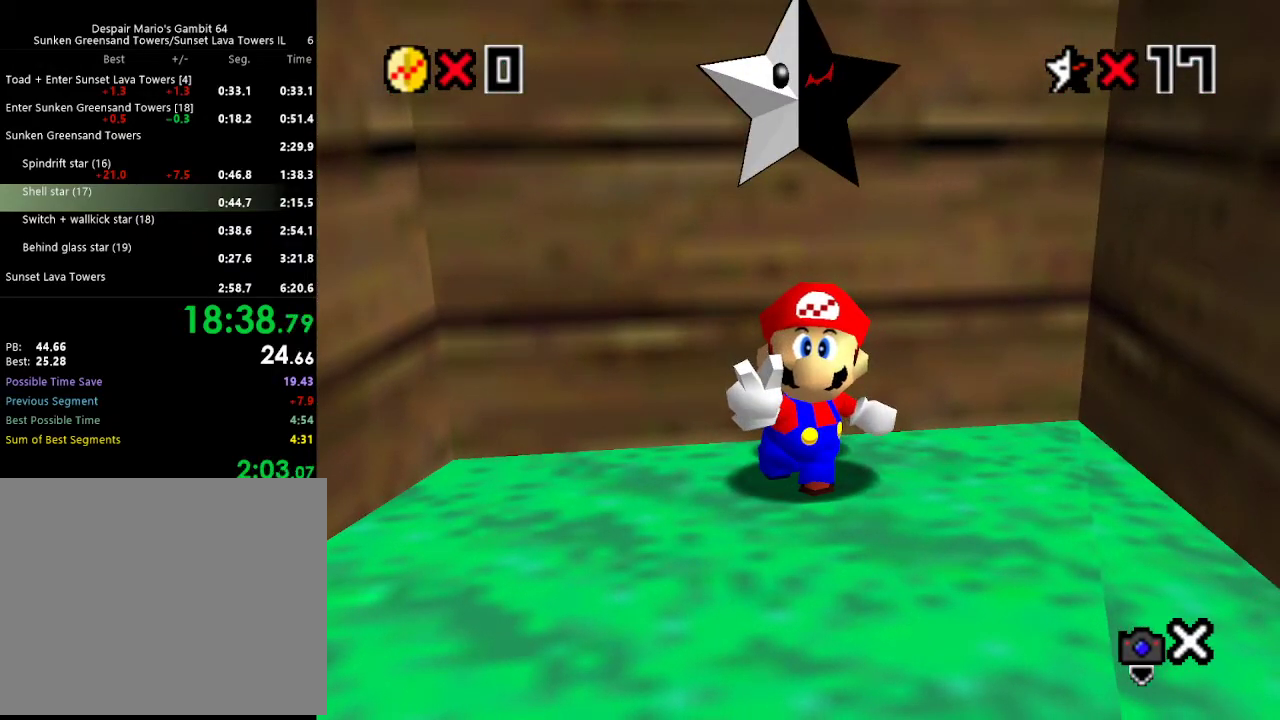
{"buttons": [], "left_stick": "center", "events": []}
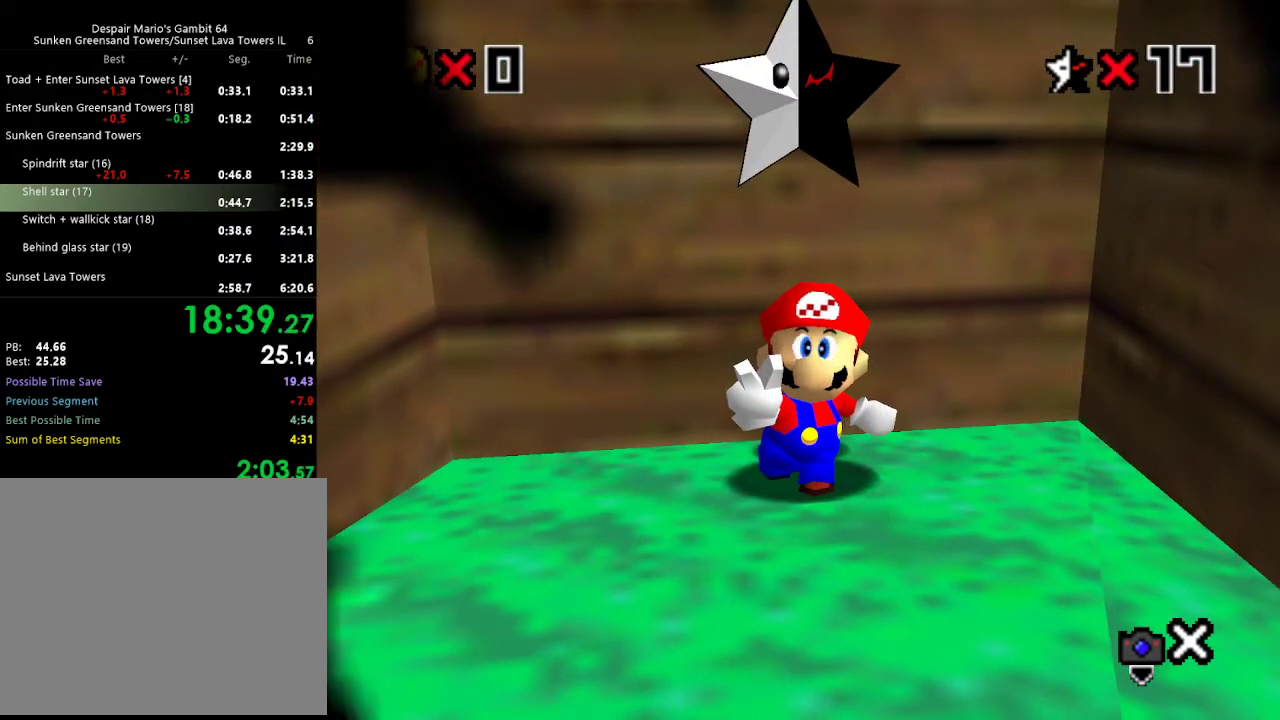
{"buttons": [], "left_stick": "center", "events": []}
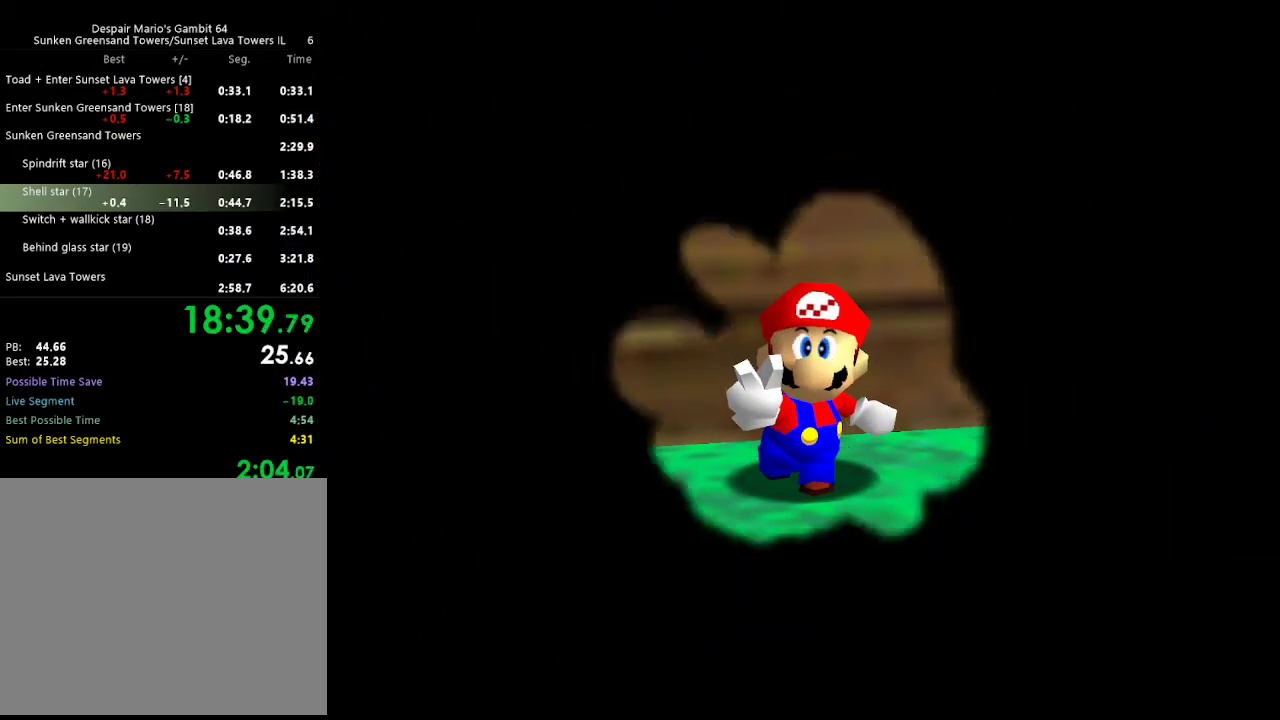
{"buttons": [], "left_stick": "center", "events": []}
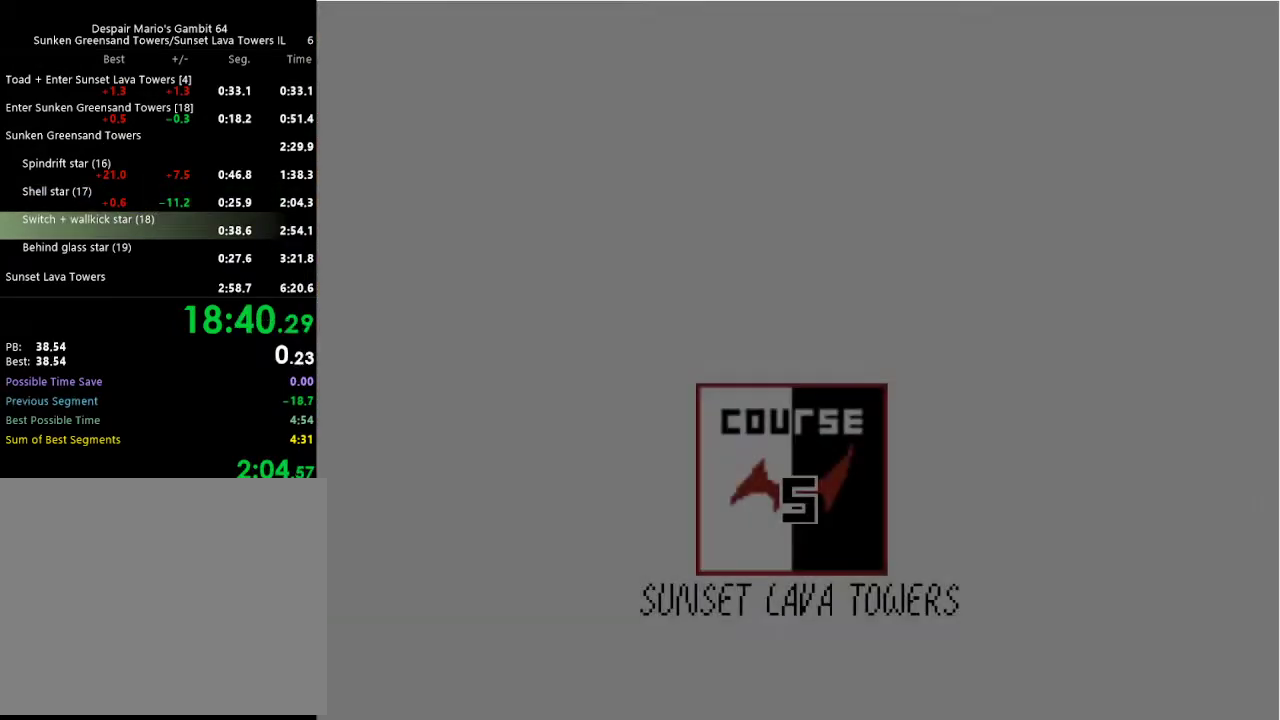
{"buttons": ["START"], "left_stick": "center", "events": [[400, "A", "down"], [400, "B", "down"], [400, "START", "down"], [483, "A", "up"], [483, "B", "up"]]}